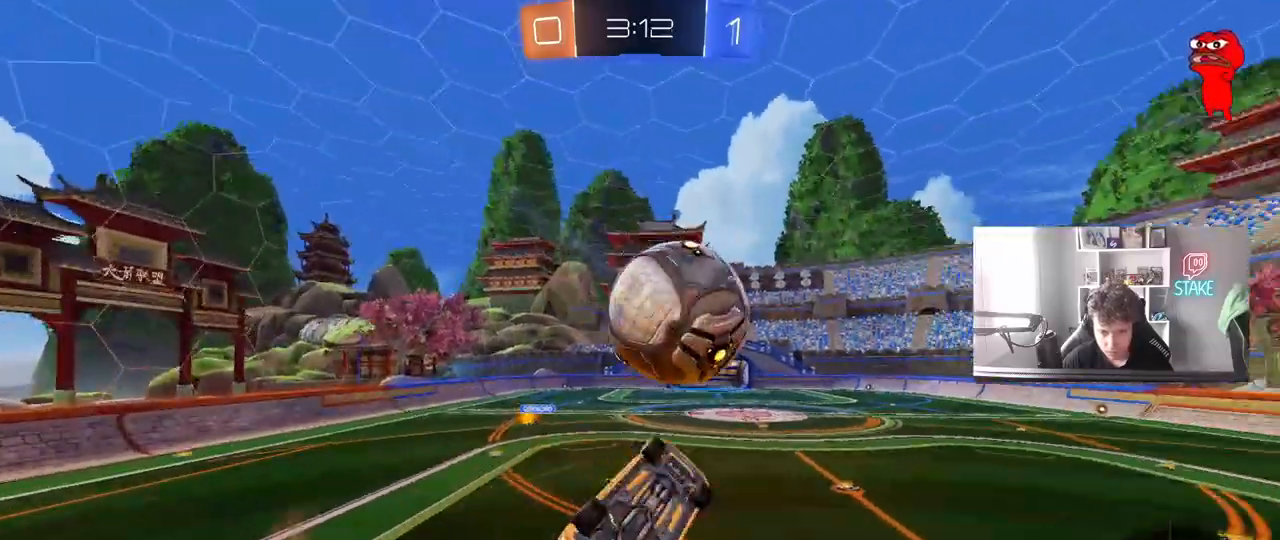
Gameplay with keyboard and mouse; each line is a JSON object with the keys and mouse buttons held at the frame after it. "events" lists presses ("down") and releases ("up") of "1", "2", "3", "4", "5", "a", "alt", "c", "caps_lock", "ctrl", "d", "e", "f", "g", "q", "r", "s", "shift", "space", "t", "tab", "v", "w", "x", "z", "mouse_left", "mouse_wheel" and "mouse_right" between this image and that frame as [ms after this image, input, new state], when the widget could be followed in between. "mouse_left", "mouse_wheel", "mouse_right" = the "left", "wheel", "right" buttons of the "mouse" list. No other keys are recorded. "wheel" means that the mouse wheel is clicked or scrolled. "mouse_move" is the direction in which the mouse moves at that frame (one of eight, or "still"), when it could be read.
{"keys": ["d", "shift", "w"], "mouse": [], "mouse_move": "still", "events": [[50, "s", "down"], [50, "w", "up"], [183, "mouse_right", "up"], [283, "s", "up"], [383, "w", "down"], [467, "mouse_left", "up"]]}
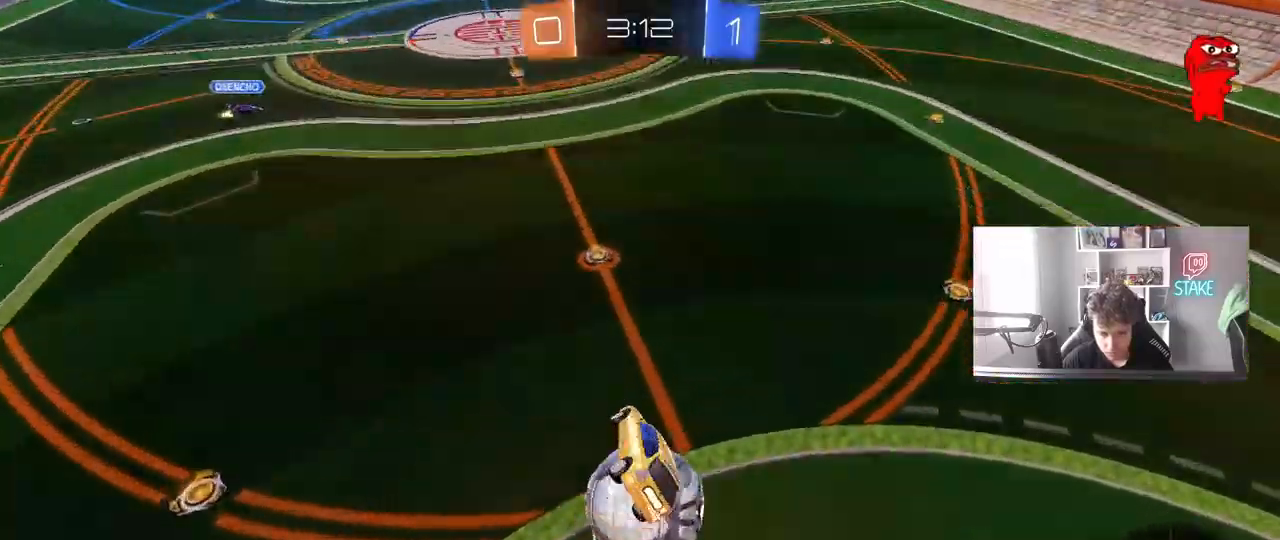
{"keys": ["d", "shift"], "mouse": [], "mouse_move": "still", "events": [[67, "w", "up"], [150, "s", "down"], [300, "s", "up"]]}
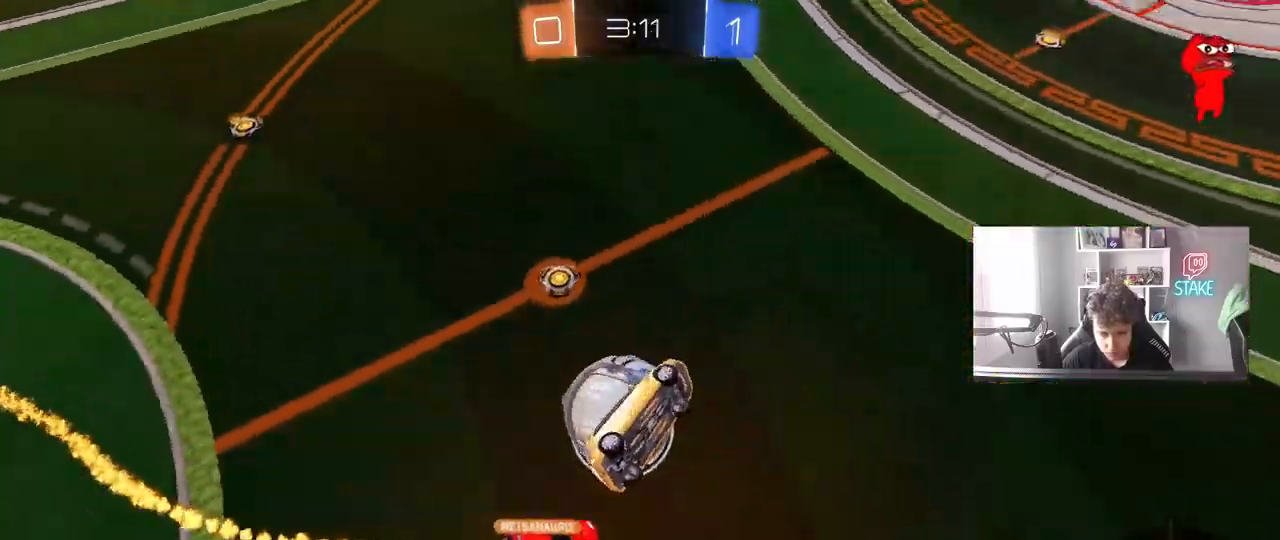
{"keys": ["d"], "mouse": [], "mouse_move": "still", "events": [[133, "w", "down"], [217, "shift", "up"], [367, "w", "up"], [400, "d", "up"], [450, "d", "down"]]}
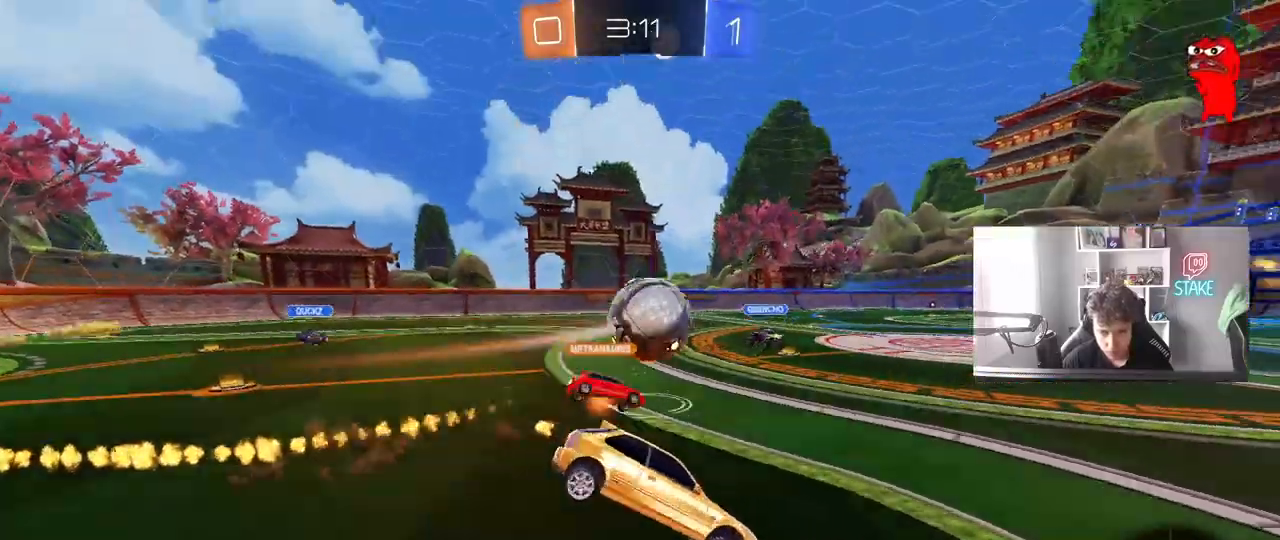
{"keys": ["d", "shift", "w"], "mouse": [], "mouse_move": "still", "events": [[100, "w", "down"], [133, "d", "up"], [183, "mouse_left", "down"], [233, "a", "down"], [333, "a", "up"], [333, "d", "down"], [433, "mouse_left", "up"], [433, "shift", "down"]]}
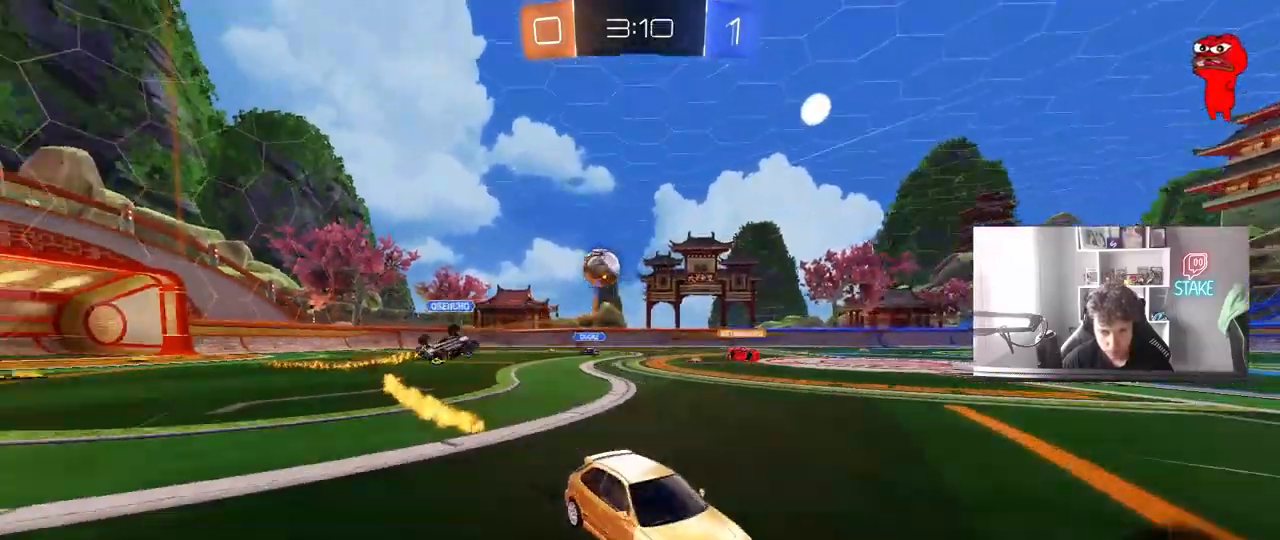
{"keys": ["d", "space", "w"], "mouse": ["left"], "mouse_move": "still", "events": [[67, "shift", "up"], [200, "shift", "down"], [300, "shift", "up"], [433, "mouse_left", "down"], [433, "space", "down"]]}
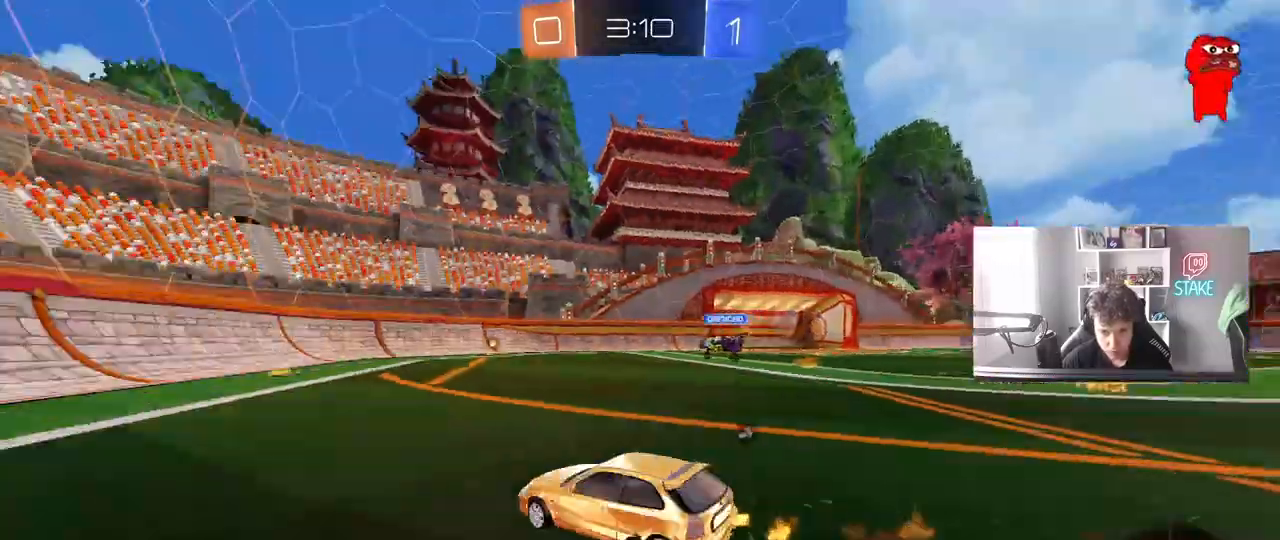
{"keys": ["a", "w"], "mouse": ["left"], "mouse_move": "still", "events": [[33, "space", "up"], [367, "d", "up"], [417, "a", "down"]]}
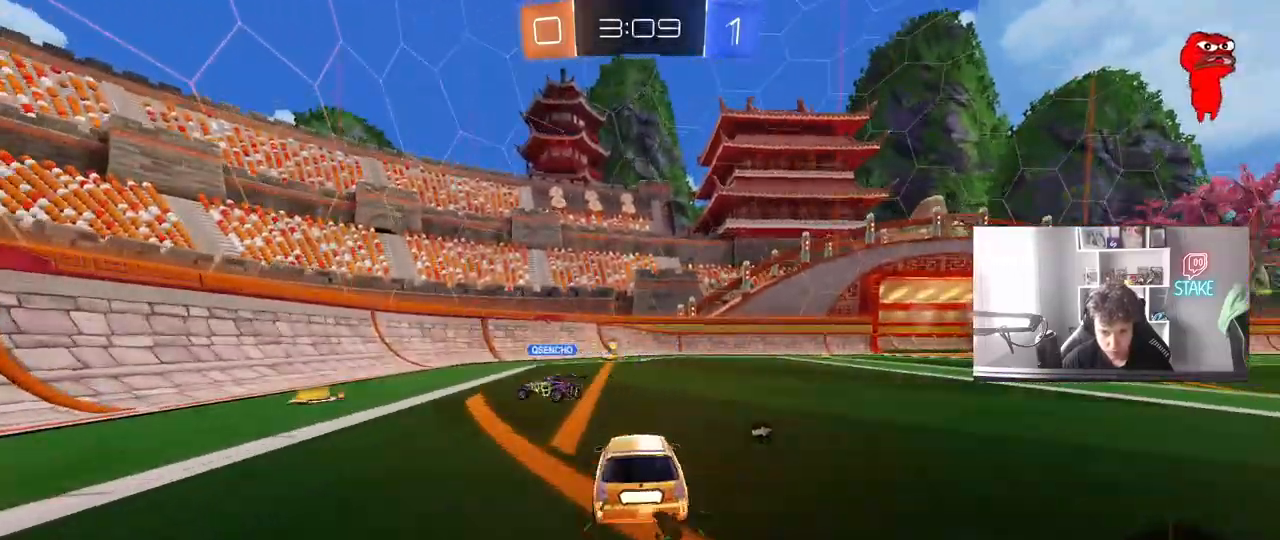
{"keys": ["space", "w"], "mouse": [], "mouse_move": "still", "events": [[50, "a", "up"], [233, "mouse_left", "up"], [367, "space", "down"]]}
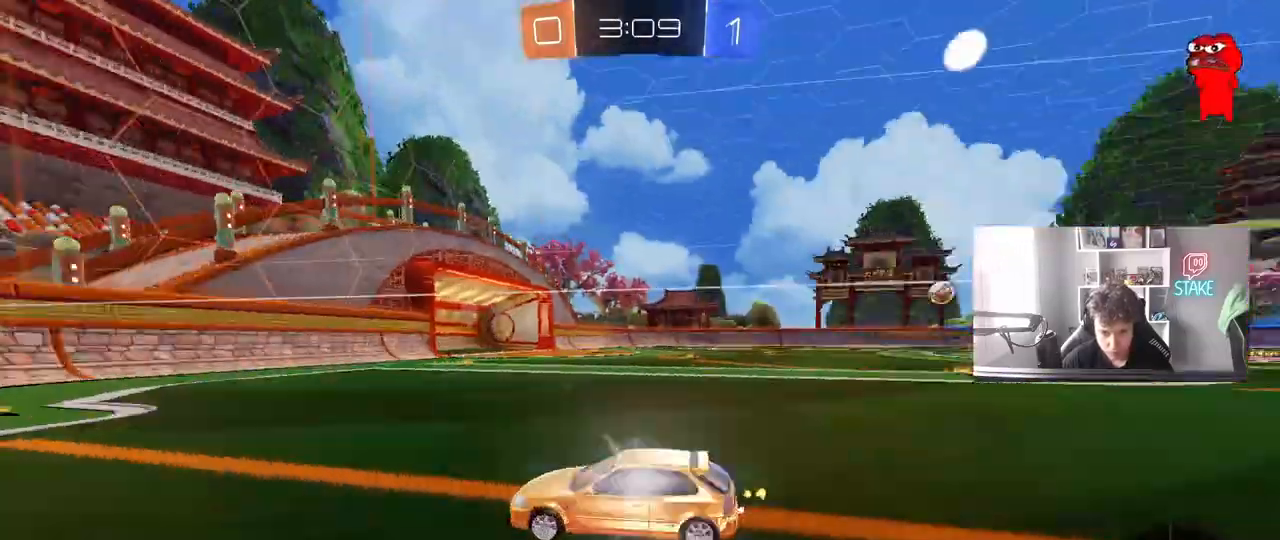
{"keys": ["d", "w"], "mouse": ["left"], "mouse_move": "still", "events": [[17, "mouse_left", "down"], [67, "space", "up"], [117, "d", "down"], [250, "shift", "down"], [300, "shift", "up"]]}
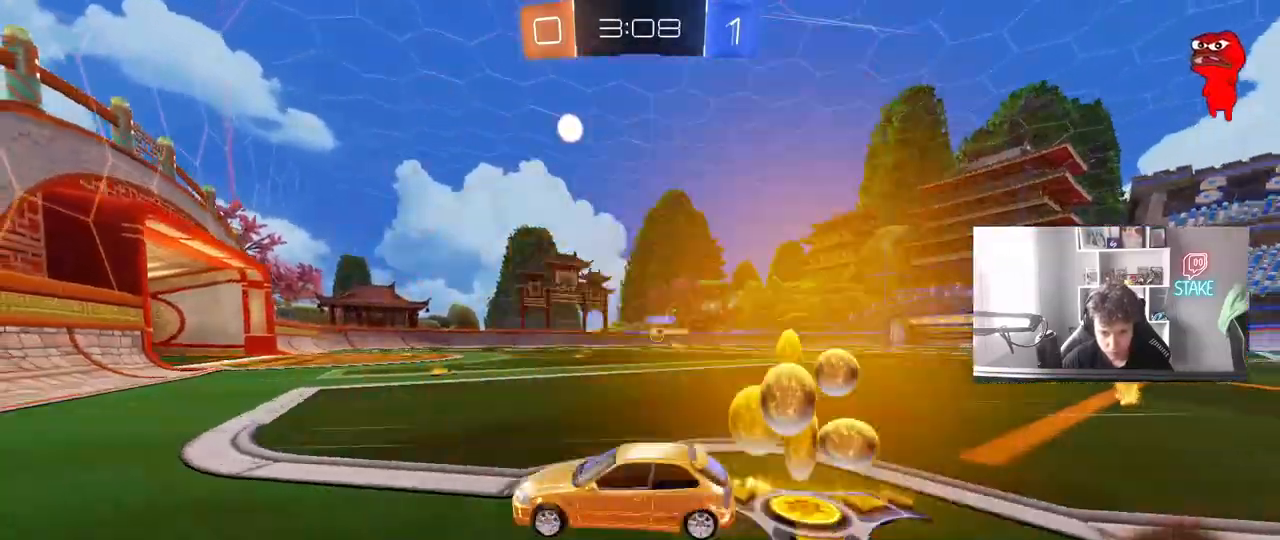
{"keys": ["d", "w"], "mouse": [], "mouse_move": "still", "events": [[83, "mouse_left", "up"], [117, "mouse_left", "down"], [217, "mouse_left", "up"], [367, "shift", "down"], [400, "shift", "up"]]}
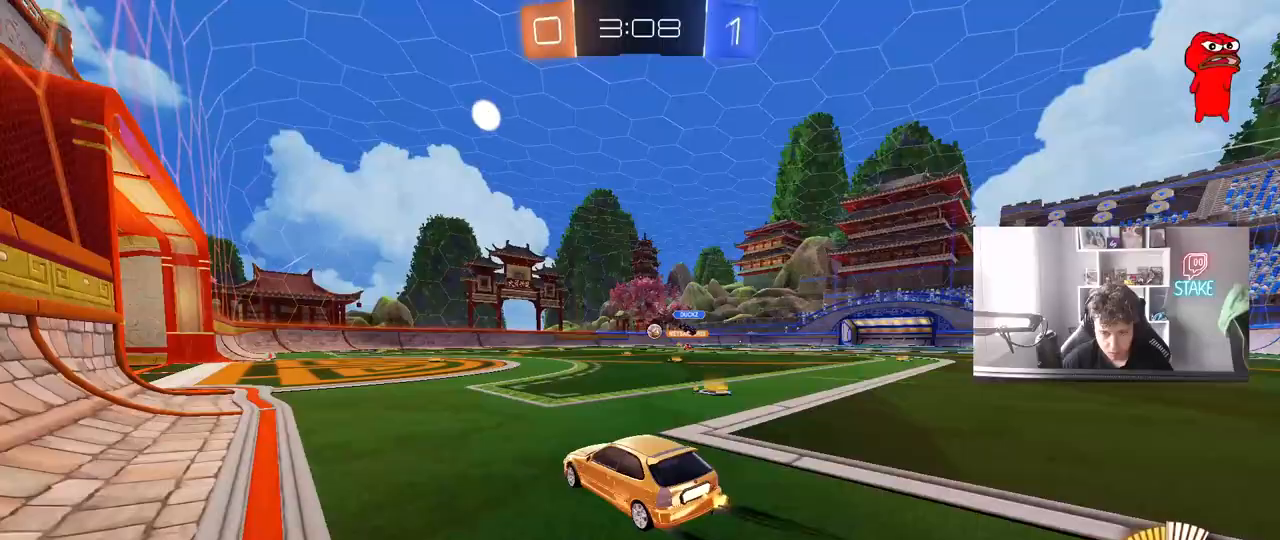
{"keys": ["w"], "mouse": ["right"], "mouse_move": "left", "events": [[233, "d", "up"], [233, "mouse_right", "down"], [333, "mouse_right", "up"], [383, "mouse_right", "down"]]}
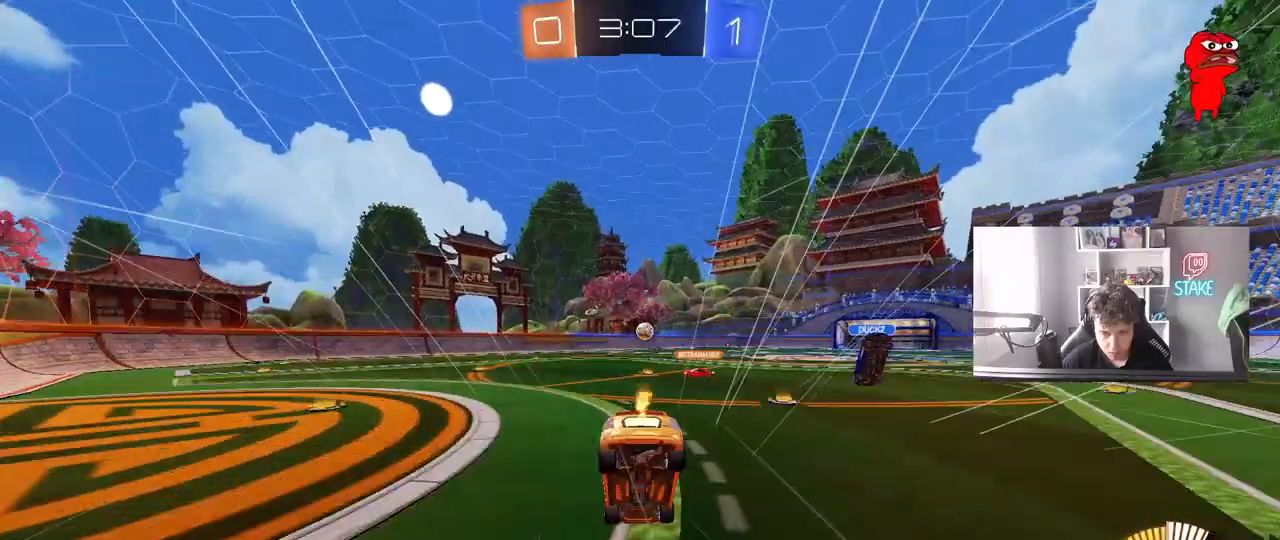
{"keys": [], "mouse": [], "mouse_move": "still", "events": [[50, "mouse_right", "up"], [250, "w", "up"], [300, "d", "down"], [300, "shift", "down"], [433, "d", "up"], [433, "shift", "up"]]}
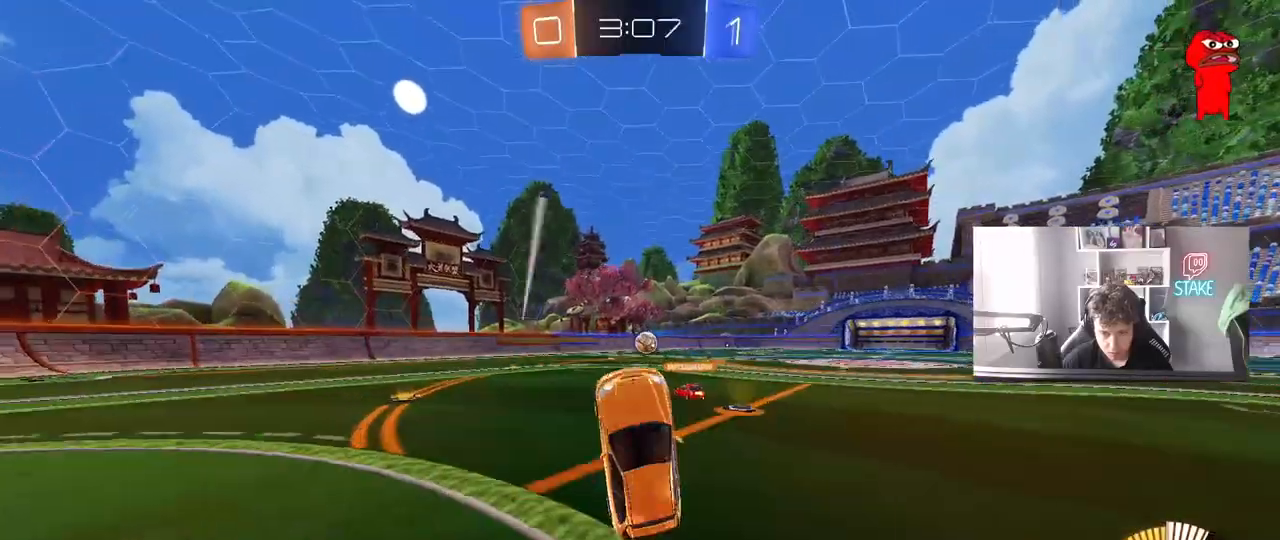
{"keys": ["w"], "mouse": [], "mouse_move": "still", "events": [[83, "a", "down"], [167, "a", "up"], [400, "w", "down"]]}
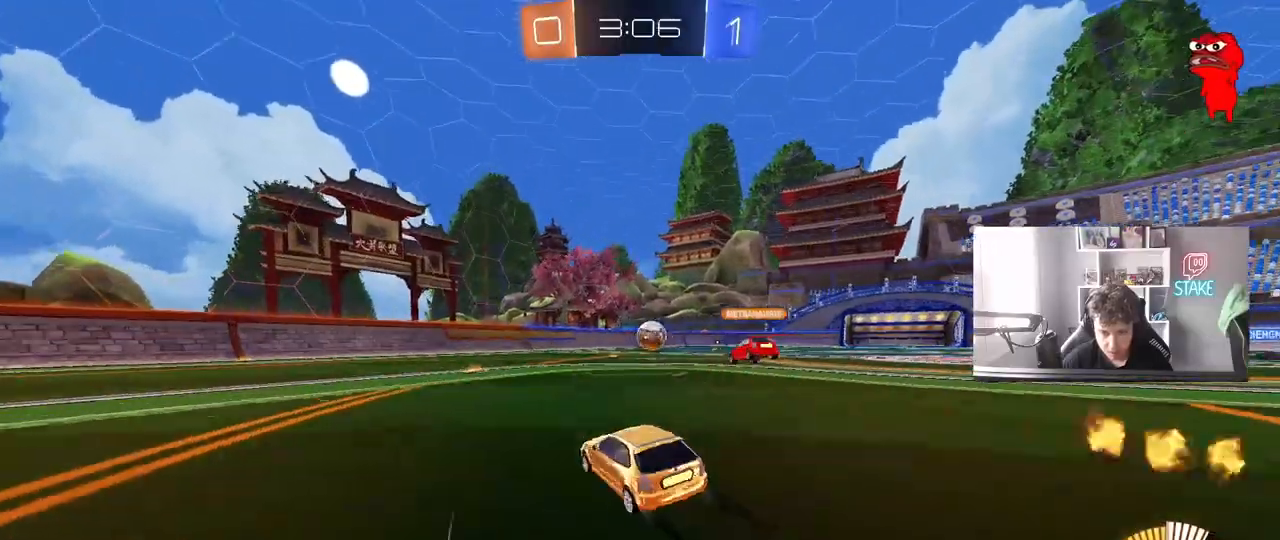
{"keys": ["d", "w"], "mouse": [], "mouse_move": "still", "events": [[283, "d", "down"], [383, "d", "up"], [417, "d", "down"]]}
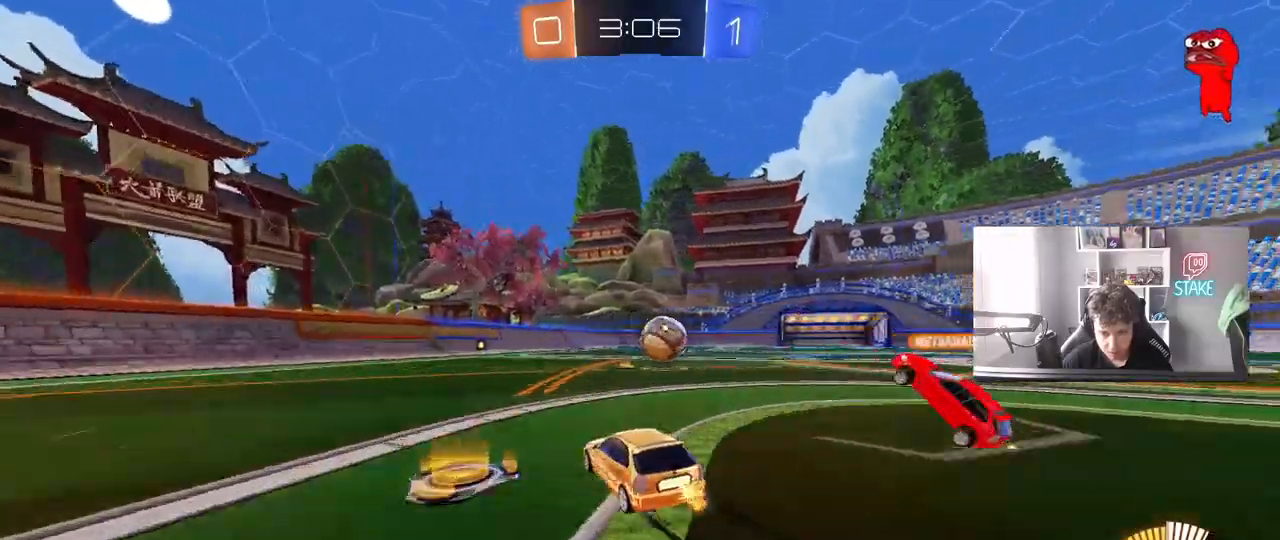
{"keys": ["d", "w"], "mouse": [], "mouse_move": "still", "events": [[117, "d", "up"], [250, "d", "down"], [350, "d", "up"], [483, "d", "down"]]}
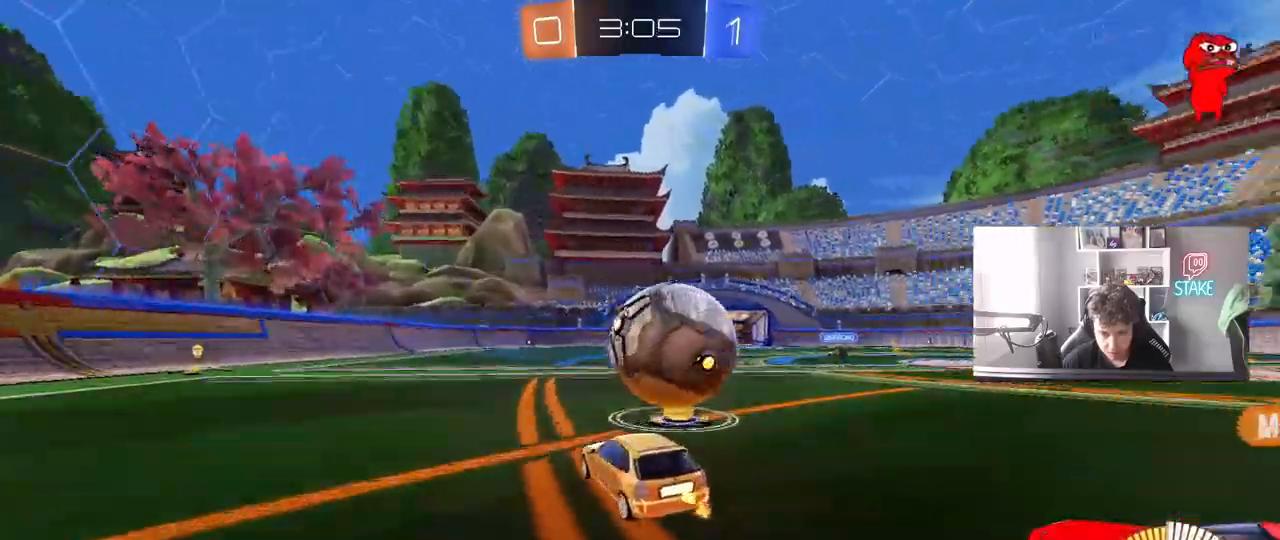
{"keys": ["d"], "mouse": [], "mouse_move": "still", "events": [[83, "mouse_left", "down"], [167, "shift", "down"], [167, "w", "up"], [217, "mouse_left", "up"], [217, "s", "down"], [217, "shift", "up"], [450, "s", "up"]]}
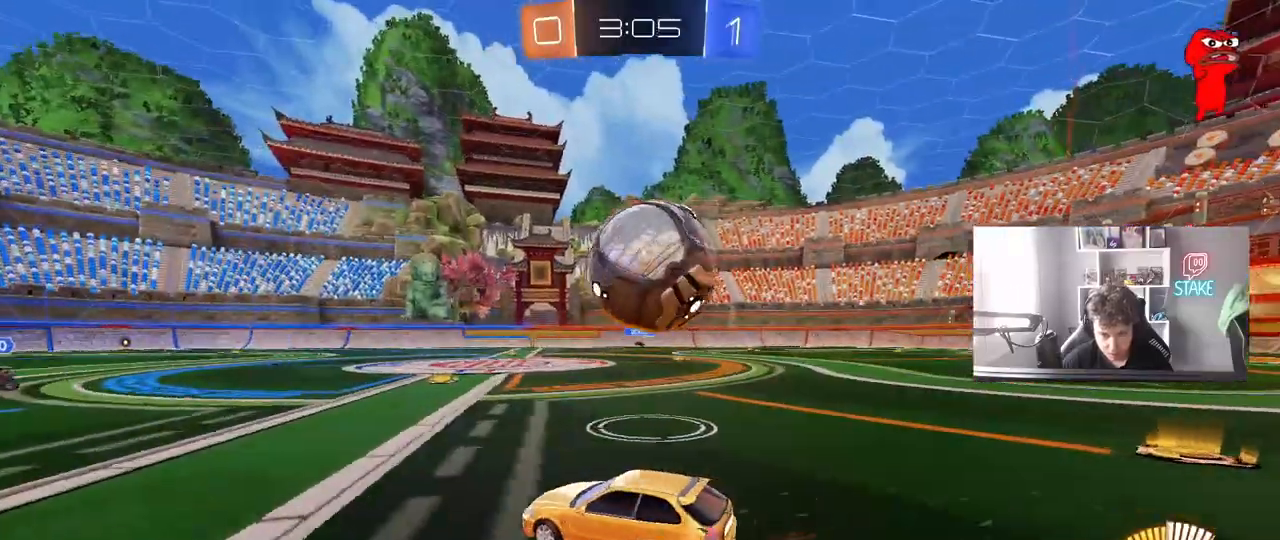
{"keys": [], "mouse": ["left"], "mouse_move": "still", "events": [[100, "mouse_left", "down"], [100, "w", "down"], [183, "d", "up"], [183, "space", "down"], [233, "a", "down"], [333, "space", "up"], [383, "a", "up"], [383, "w", "up"]]}
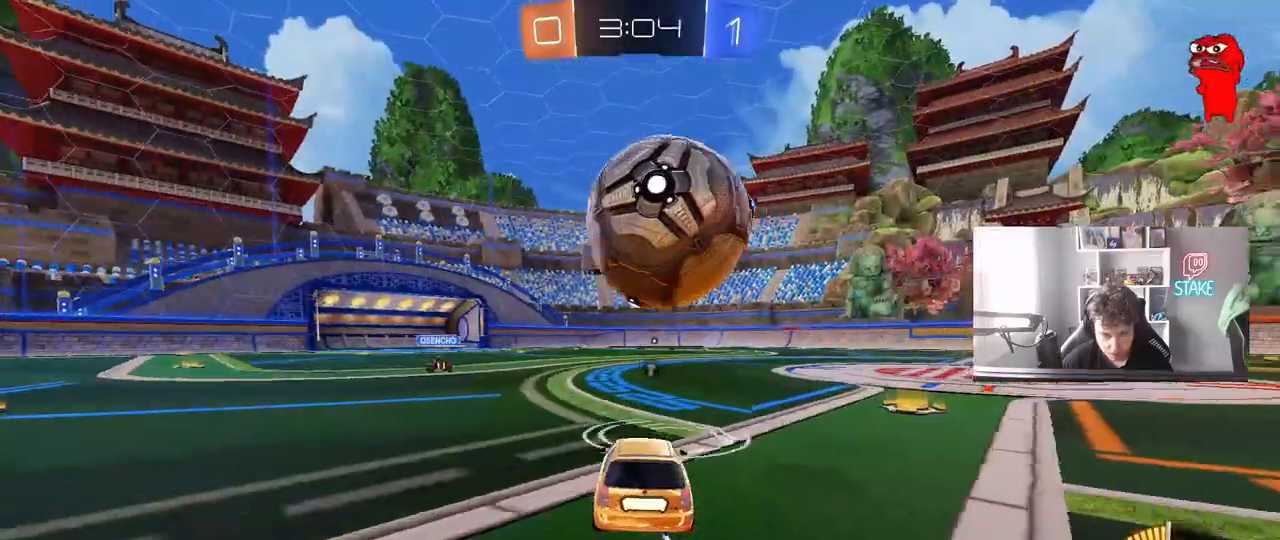
{"keys": ["a"], "mouse": [], "mouse_move": "still", "events": [[17, "mouse_left", "up"], [117, "w", "down"], [300, "w", "up"], [400, "a", "down"]]}
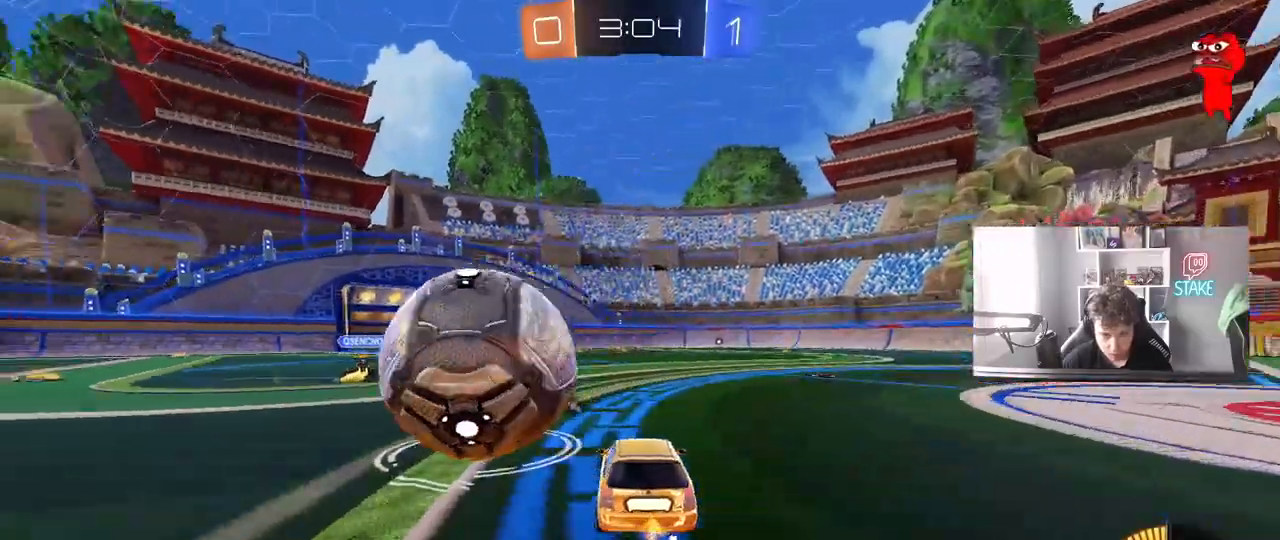
{"keys": ["d", "s"], "mouse": [], "mouse_move": "up-right", "events": [[83, "w", "down"], [117, "a", "up"], [167, "mouse_left", "down"], [217, "a", "down"], [267, "a", "up"], [267, "d", "down"], [317, "mouse_right", "down"], [317, "w", "up"], [450, "mouse_right", "up"], [483, "mouse_left", "up"], [500, "s", "down"]]}
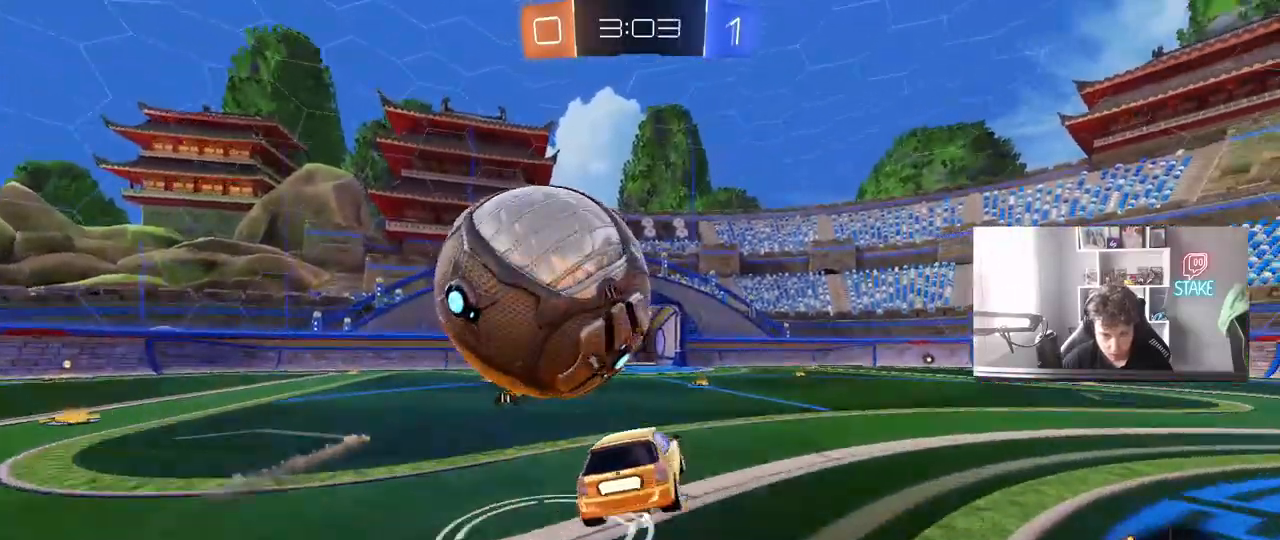
{"keys": ["a", "s", "shift"], "mouse": [], "mouse_move": "still", "events": [[183, "a", "down"], [183, "shift", "down"], [233, "d", "up"], [233, "mouse_right", "down"], [433, "mouse_right", "up"]]}
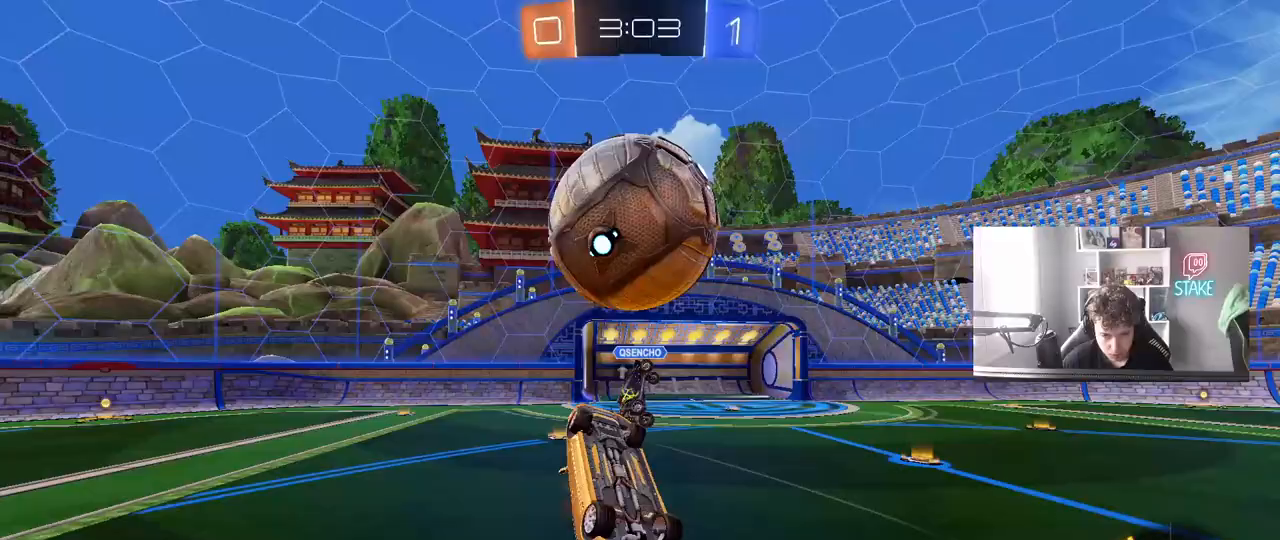
{"keys": ["space", "w"], "mouse": [], "mouse_move": "still", "events": [[17, "s", "up"], [117, "w", "down"], [250, "a", "up"], [250, "shift", "up"], [400, "space", "down"]]}
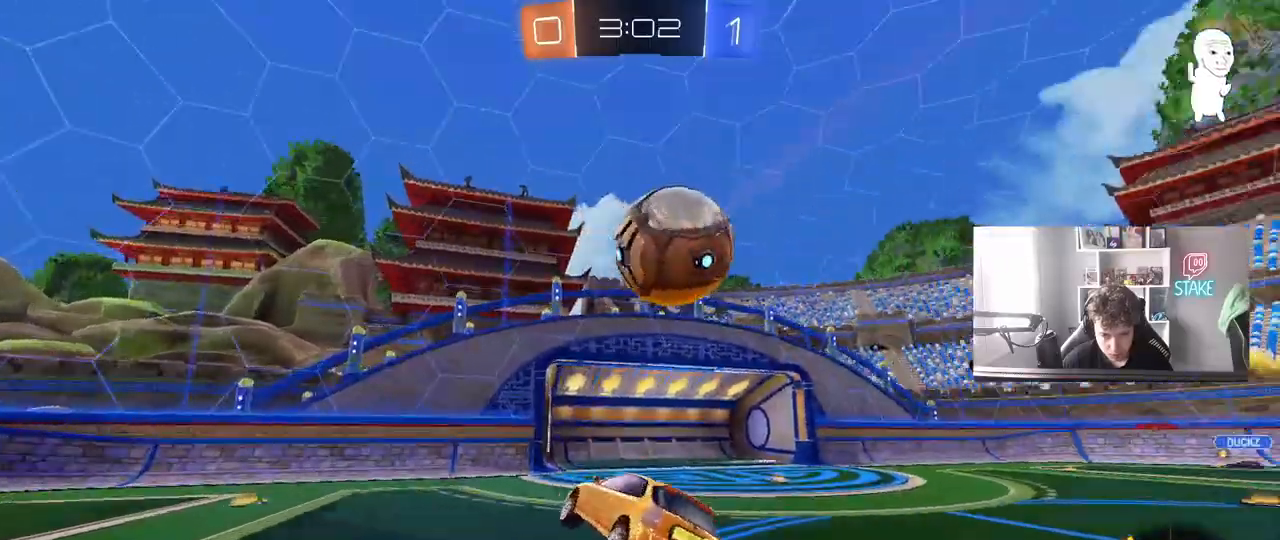
{"keys": ["d", "s"], "mouse": [], "mouse_move": "still", "events": [[33, "space", "up"], [217, "w", "up"], [367, "d", "down"], [500, "s", "down"]]}
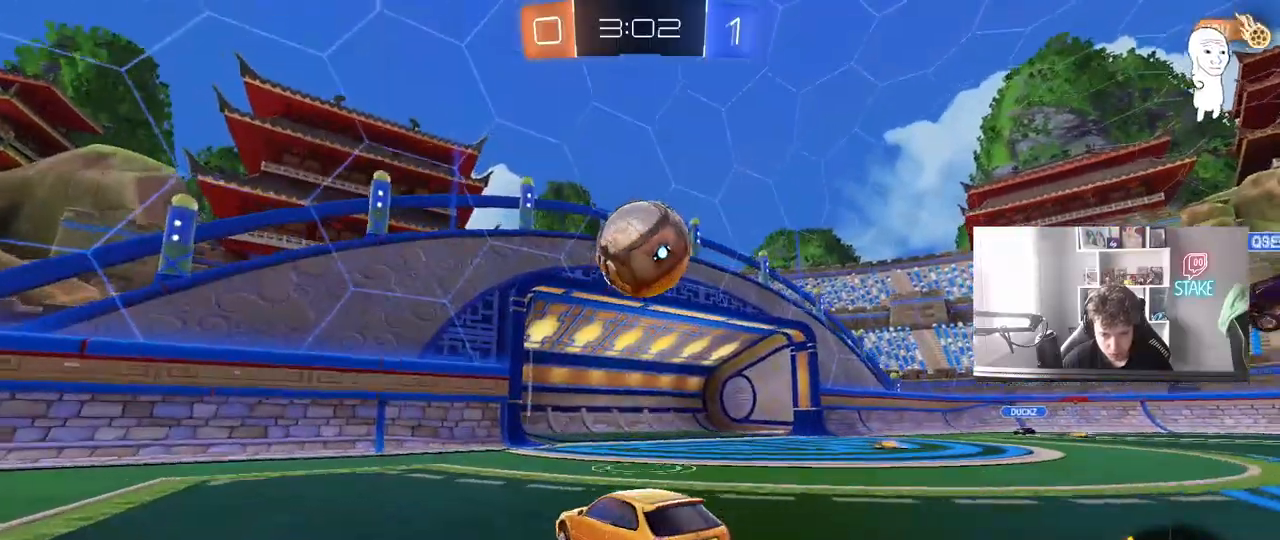
{"keys": ["a"], "mouse": [], "mouse_move": "still", "events": [[233, "d", "up"], [333, "s", "up"], [467, "a", "down"]]}
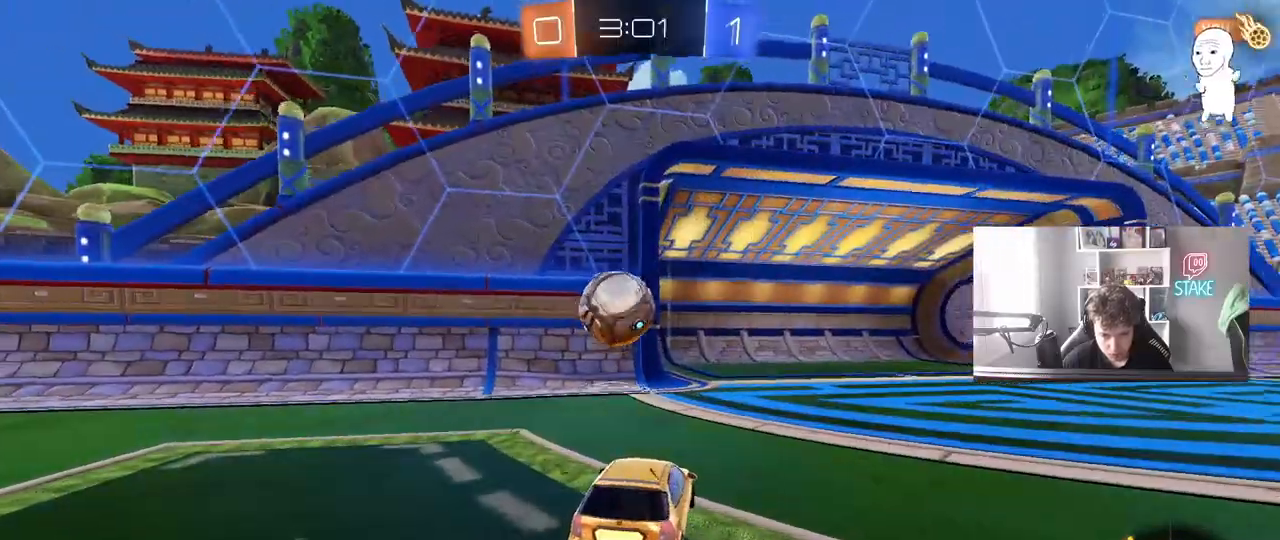
{"keys": [], "mouse": [], "mouse_move": "still", "events": [[117, "a", "up"], [250, "a", "down"], [250, "mouse_right", "down"], [250, "s", "down"], [350, "a", "up"], [350, "d", "down"], [350, "mouse_right", "up"], [400, "s", "up"], [450, "d", "up"]]}
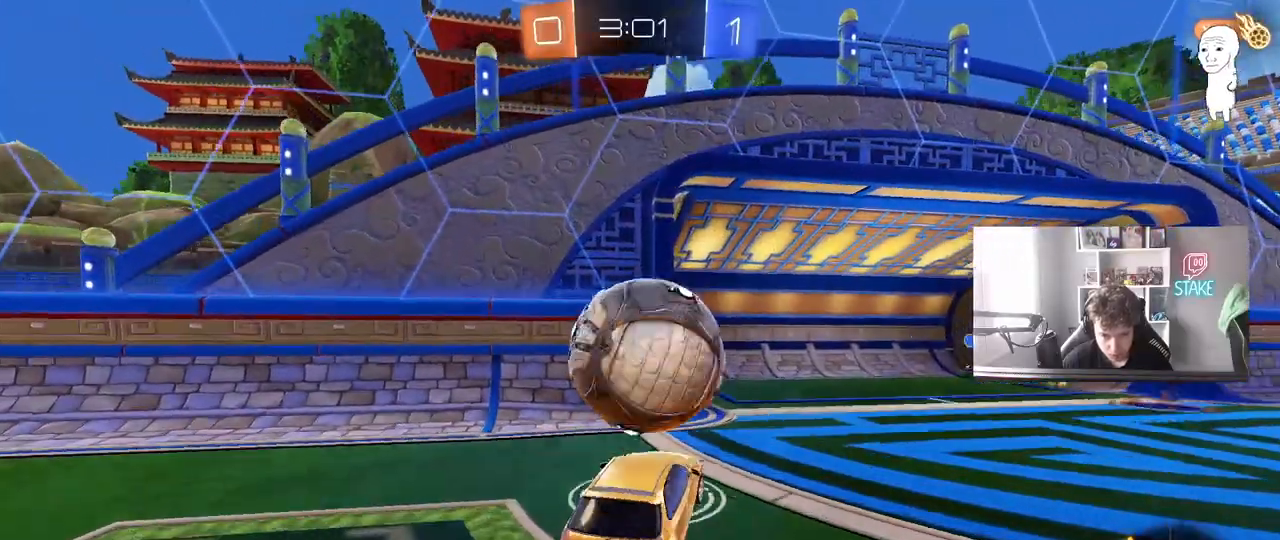
{"keys": ["d", "s"], "mouse": ["left"], "mouse_move": "still", "events": [[133, "w", "down"], [167, "d", "down"], [317, "d", "up"], [367, "w", "up"], [400, "mouse_left", "down"], [450, "d", "down"], [500, "s", "down"]]}
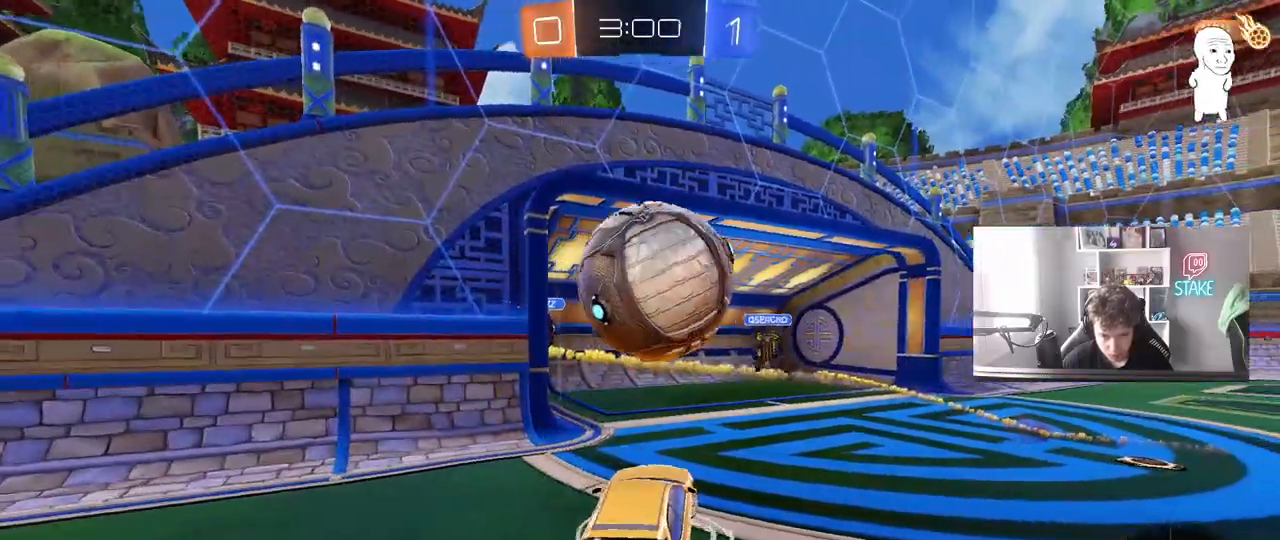
{"keys": ["w"], "mouse": ["right"], "mouse_move": "still", "events": [[50, "d", "up"], [50, "mouse_left", "up"], [133, "s", "up"], [333, "a", "down"], [383, "a", "up"], [383, "w", "down"], [467, "mouse_right", "down"]]}
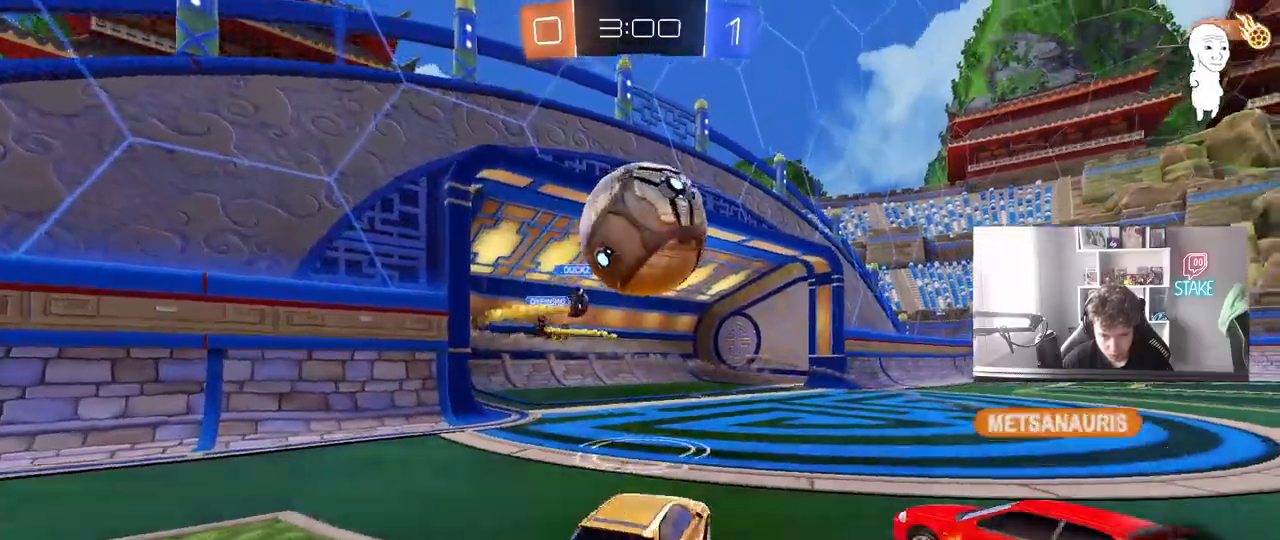
{"keys": ["d", "s"], "mouse": [], "mouse_move": "still", "events": [[67, "a", "down"], [117, "mouse_right", "up"], [150, "w", "up"], [200, "a", "up"], [250, "s", "down"], [483, "d", "down"]]}
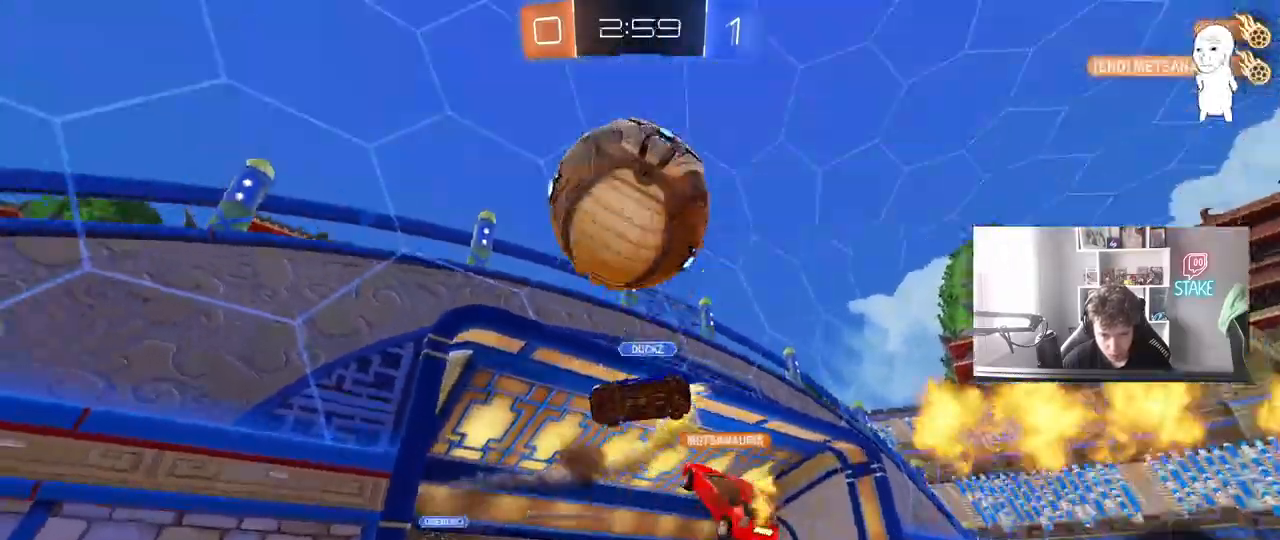
{"keys": ["a", "s"], "mouse": [], "mouse_move": "still", "events": [[217, "a", "down"], [217, "d", "up"]]}
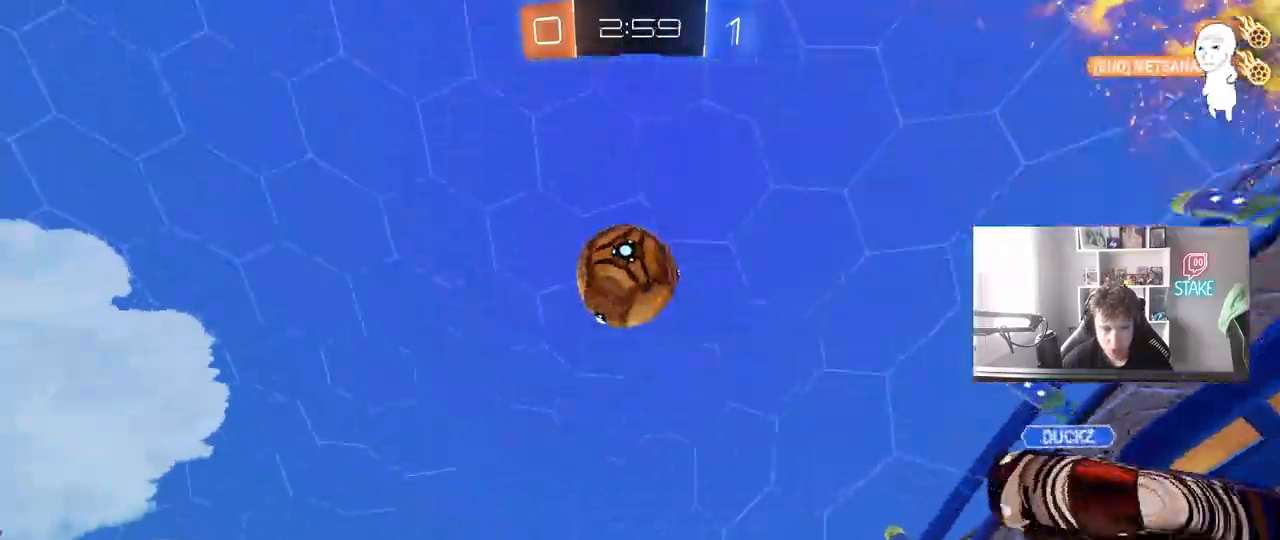
{"keys": ["d", "s", "space"], "mouse": ["right"], "mouse_move": "still", "events": [[50, "a", "up"], [100, "mouse_right", "down"], [133, "d", "down"], [183, "mouse_right", "up"], [283, "mouse_right", "down"], [333, "space", "down"]]}